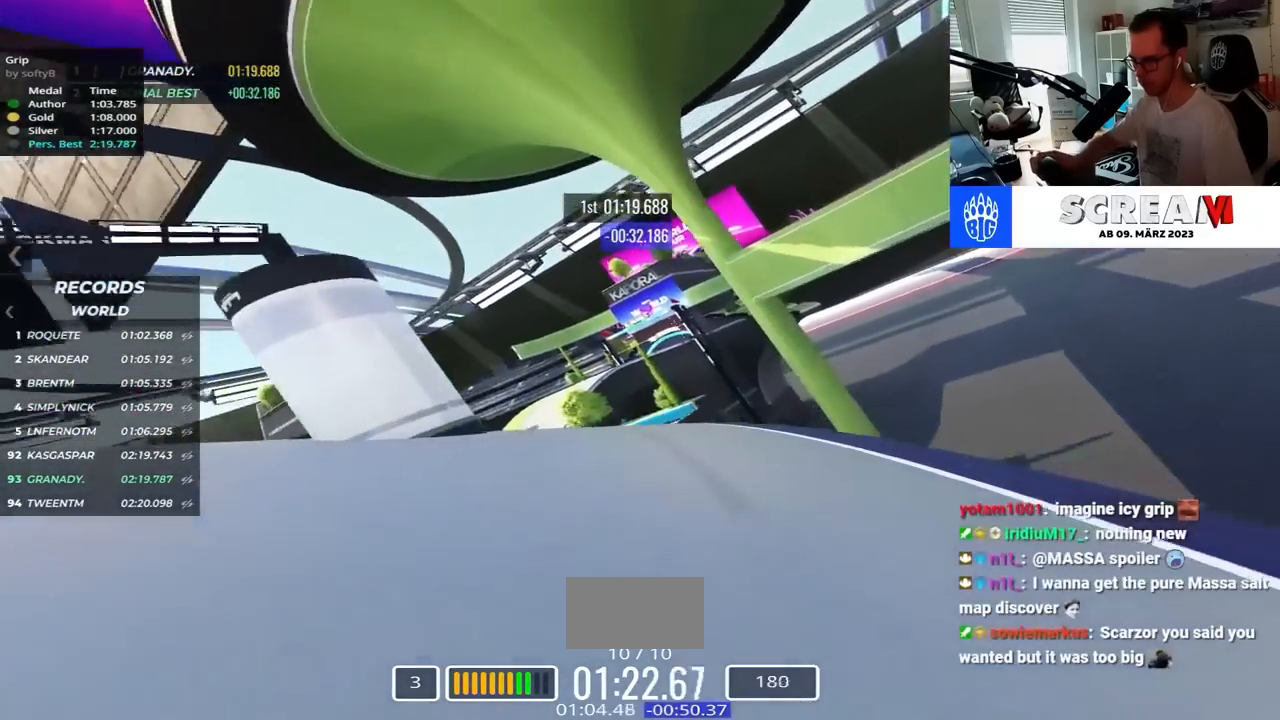
Gameplay with keyboard; each line is a JSON object with the keys held at the frame after it. "events" lists presses ("down") and releases ("up") of "down", "left", "right" and "up" between this image and that frame as [ms after this image, input, new state], when the widget could be followed in between. No other keys are recorded. Mouse input is not recorded.
{"keys": ["left", "up"], "events": [[34, "up", "down"], [134, "up", "up"], [250, "up", "down"]]}
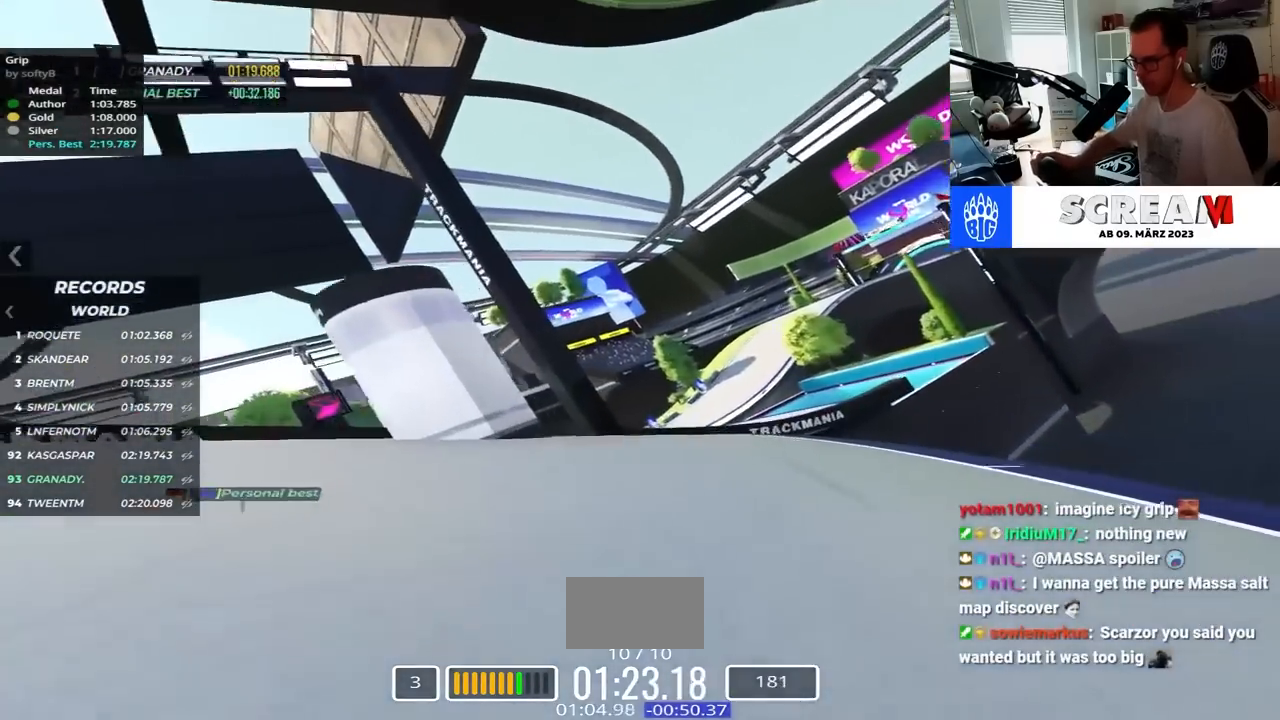
{"keys": ["right", "up"], "events": [[200, "left", "up"], [450, "right", "down"]]}
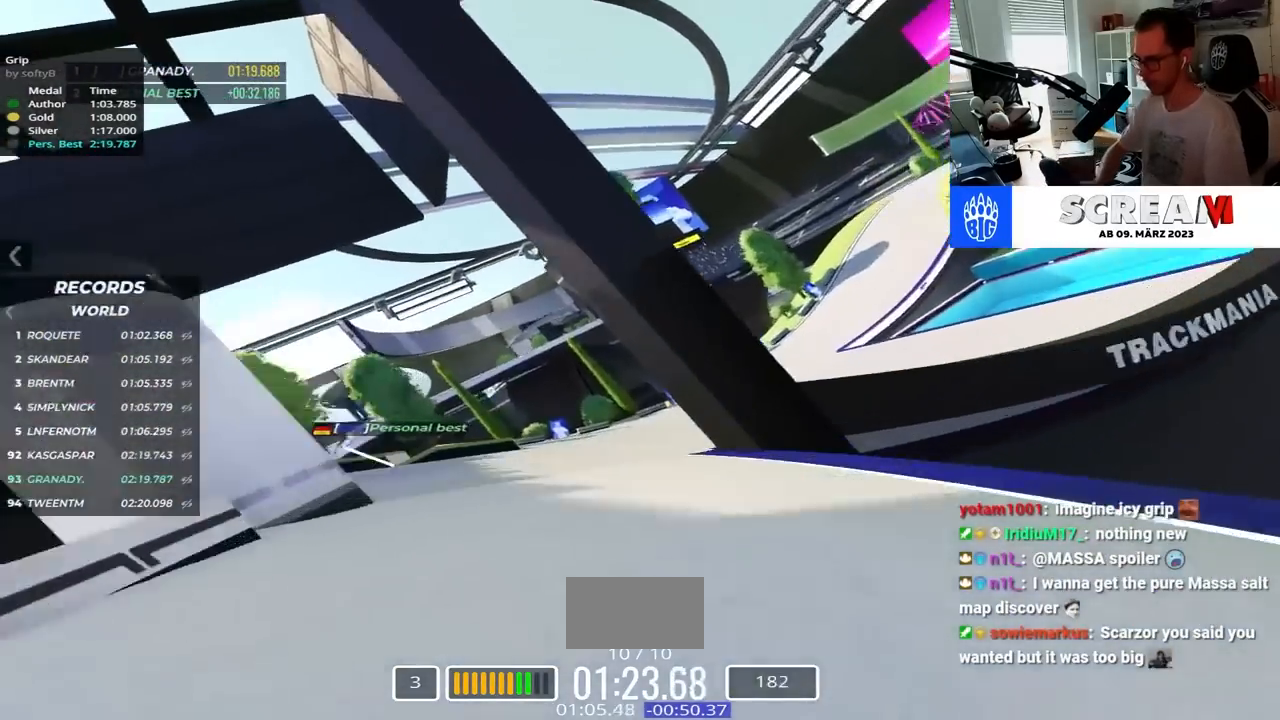
{"keys": ["right", "up"], "events": []}
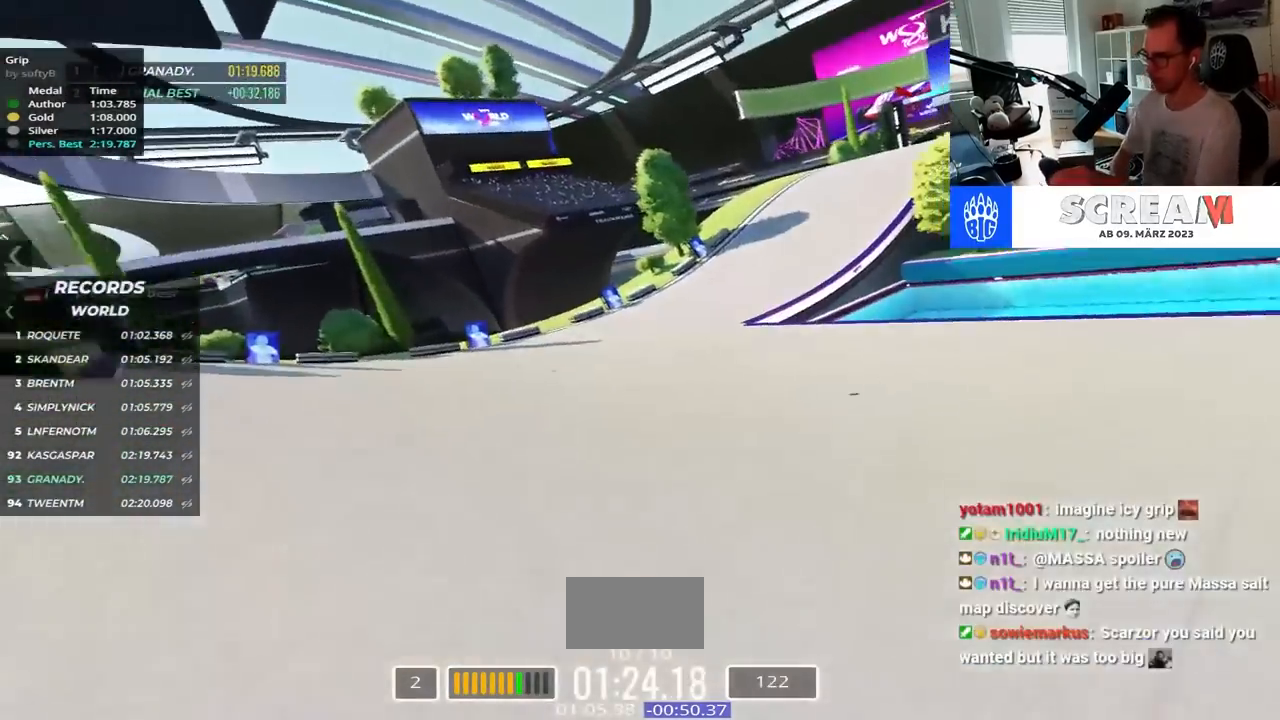
{"keys": ["right", "up"], "events": []}
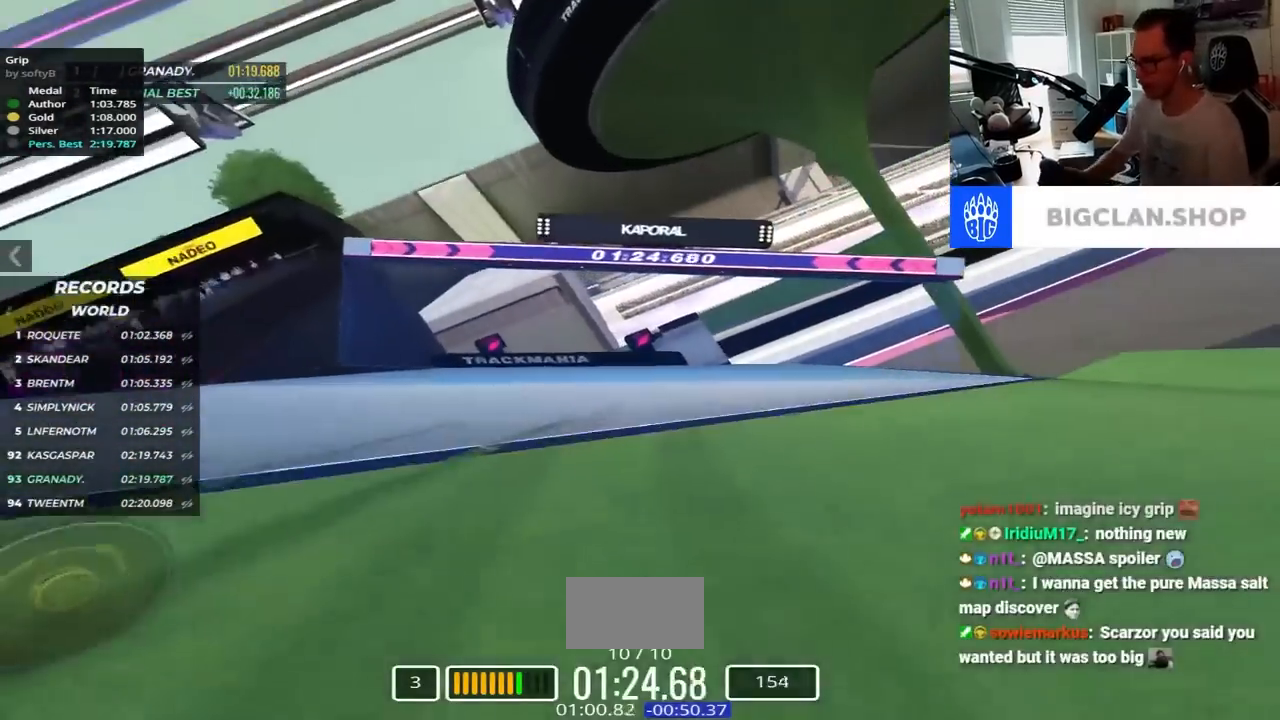
{"keys": ["left", "up"], "events": [[367, "right", "up"], [484, "left", "down"]]}
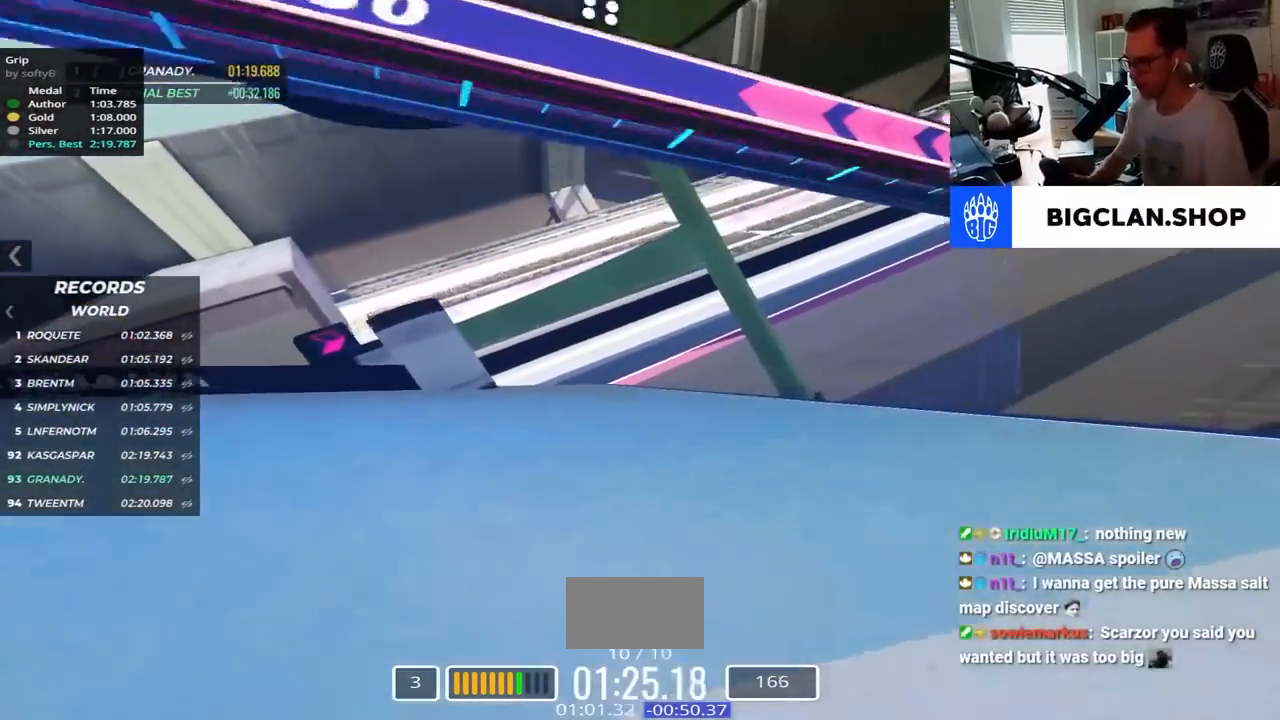
{"keys": ["left", "up"], "events": []}
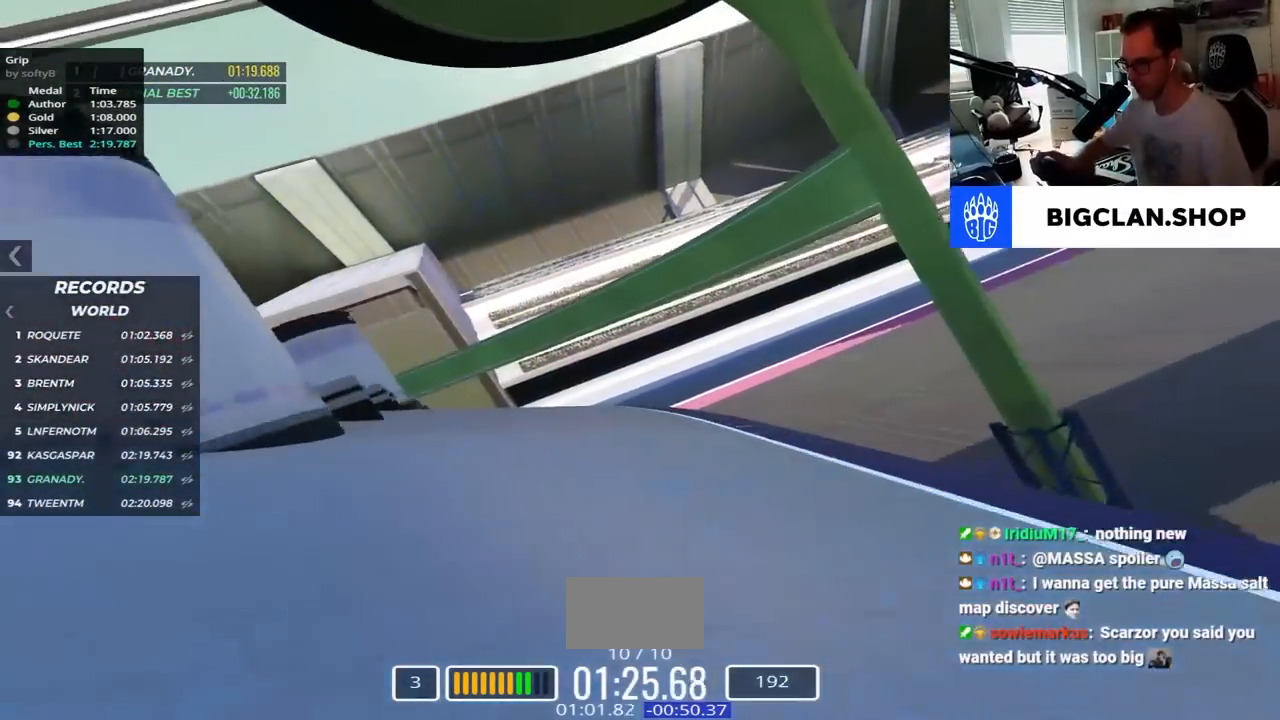
{"keys": ["left", "up"], "events": [[200, "up", "up"], [484, "up", "down"]]}
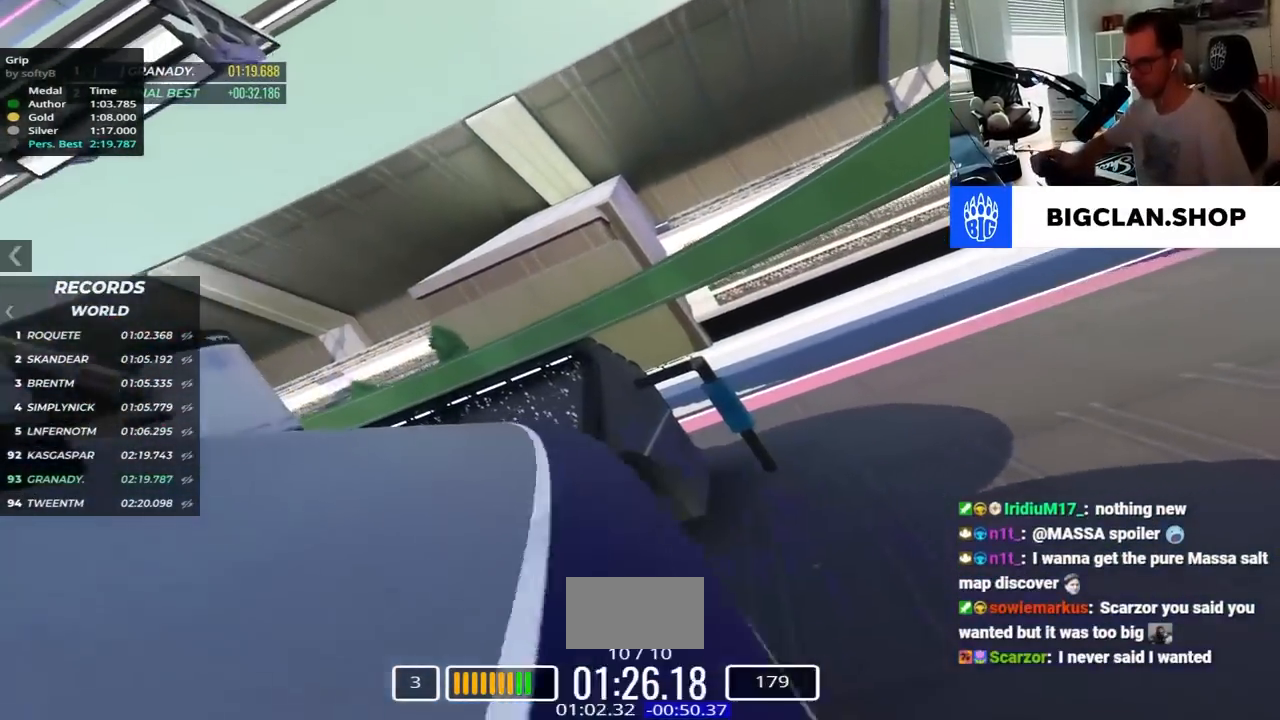
{"keys": ["right", "up"], "events": [[300, "left", "up"], [300, "right", "down"]]}
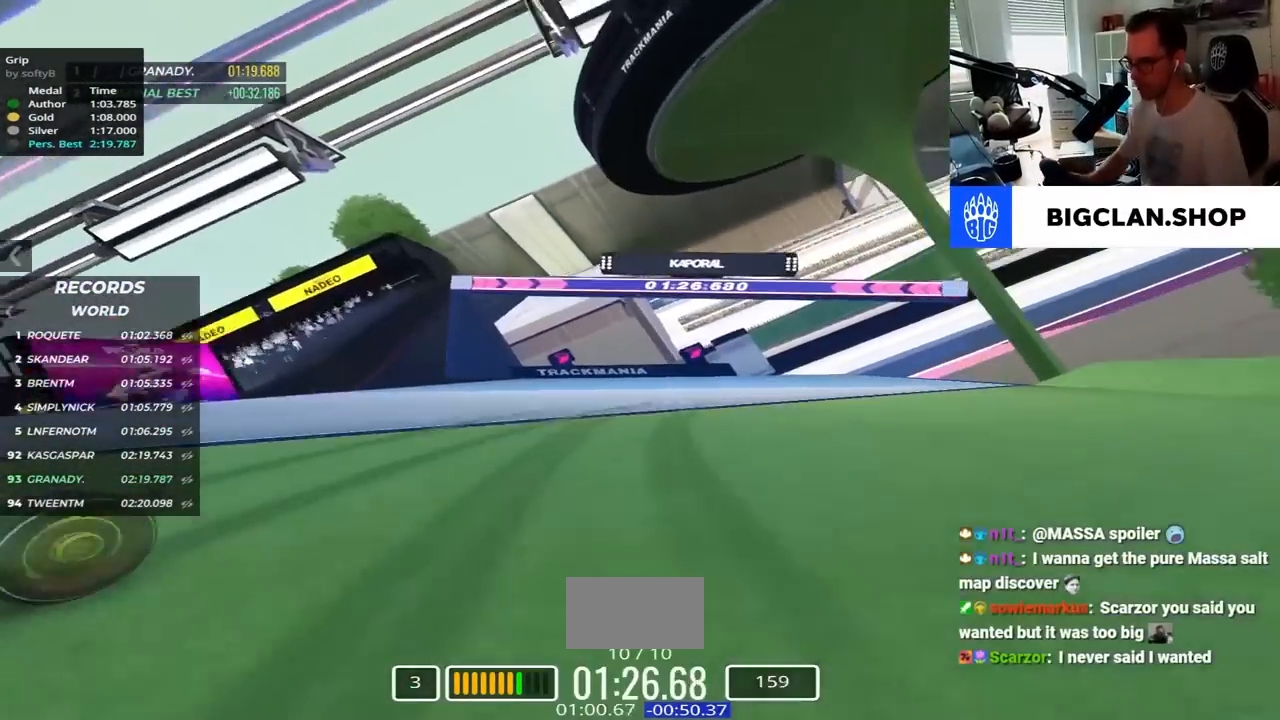
{"keys": ["up"], "events": [[500, "right", "up"]]}
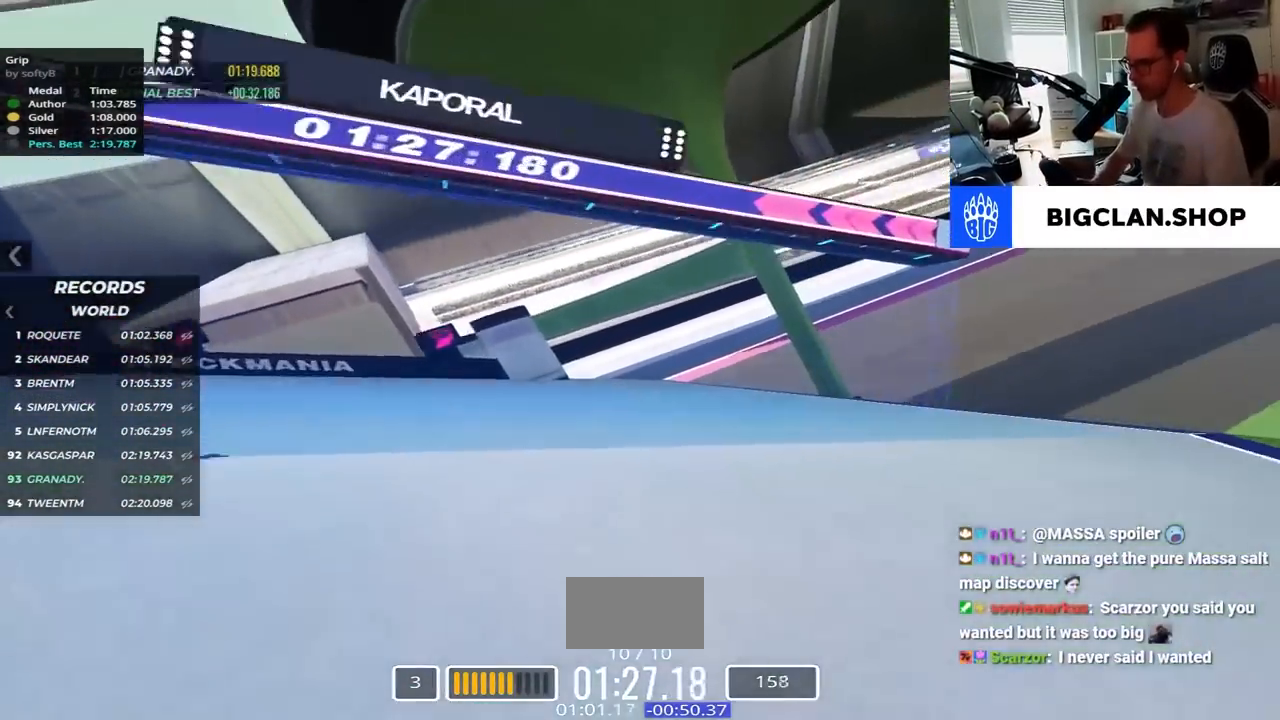
{"keys": ["left", "up"], "events": [[117, "left", "down"]]}
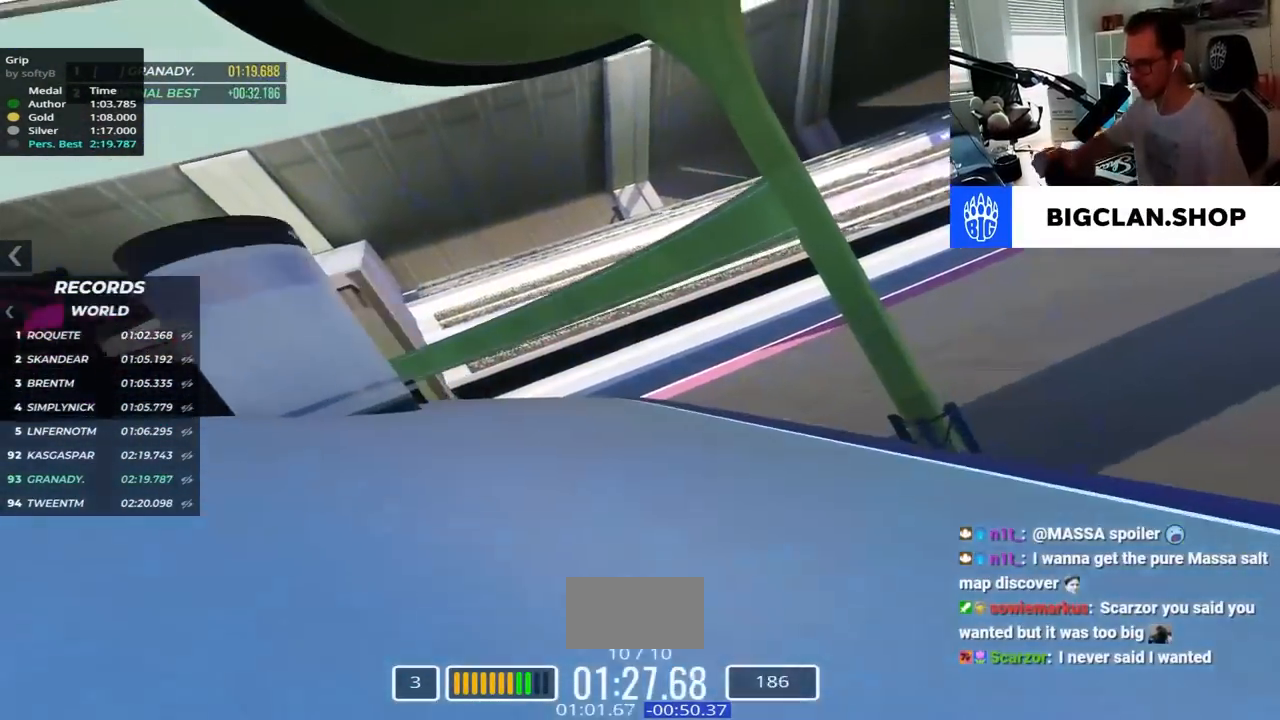
{"keys": ["left"], "events": [[200, "up", "up"]]}
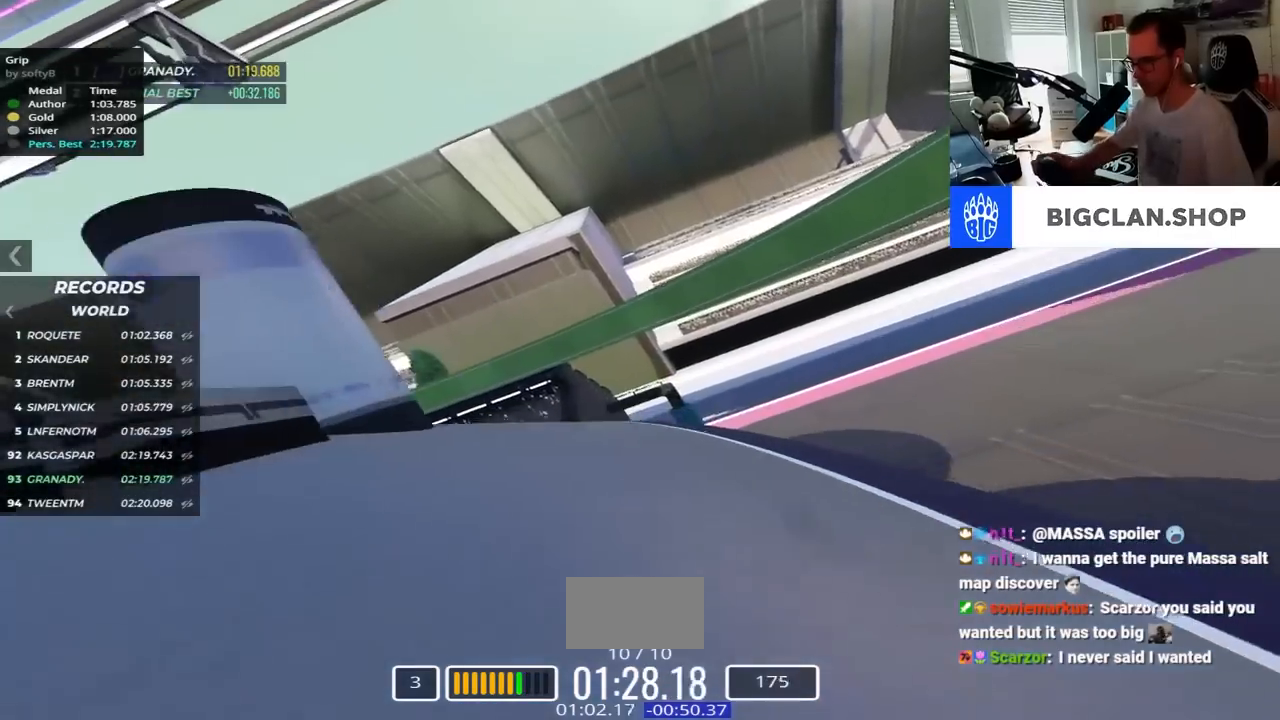
{"keys": ["left", "up"], "events": [[34, "up", "down"]]}
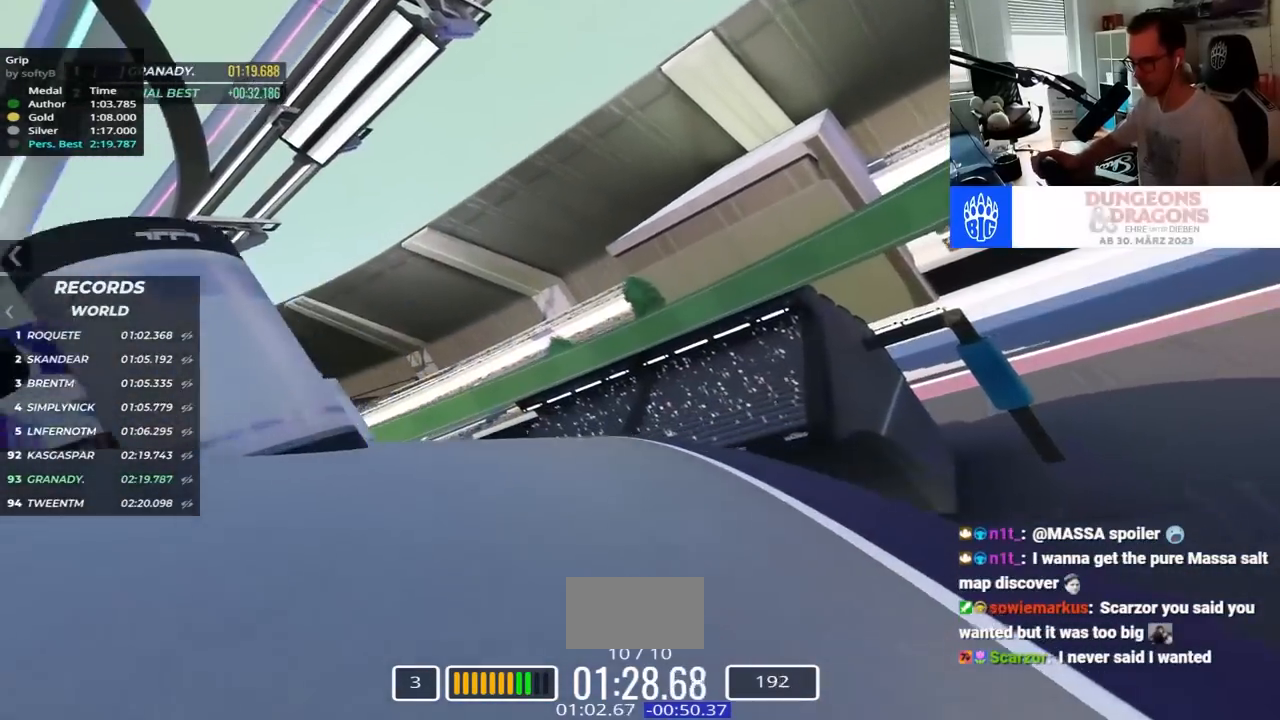
{"keys": ["left", "up"], "events": [[67, "up", "up"], [234, "up", "down"]]}
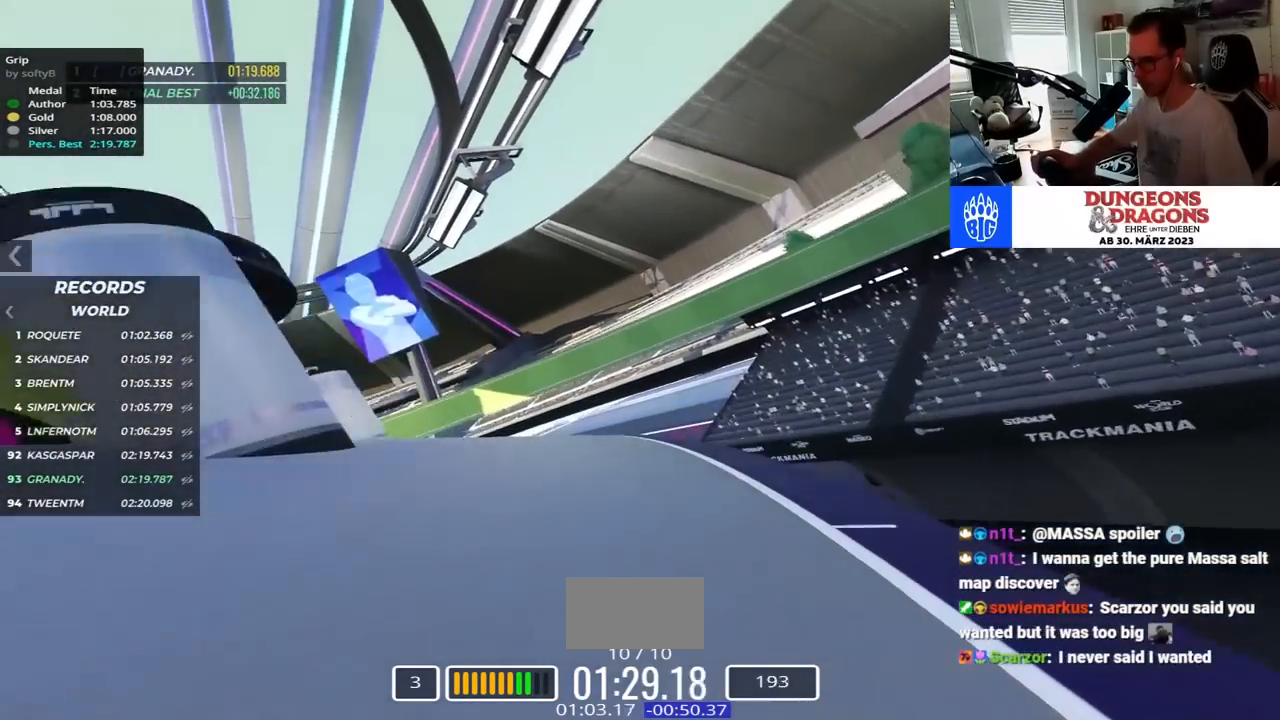
{"keys": ["left", "up"], "events": [[167, "up", "up"], [317, "up", "down"]]}
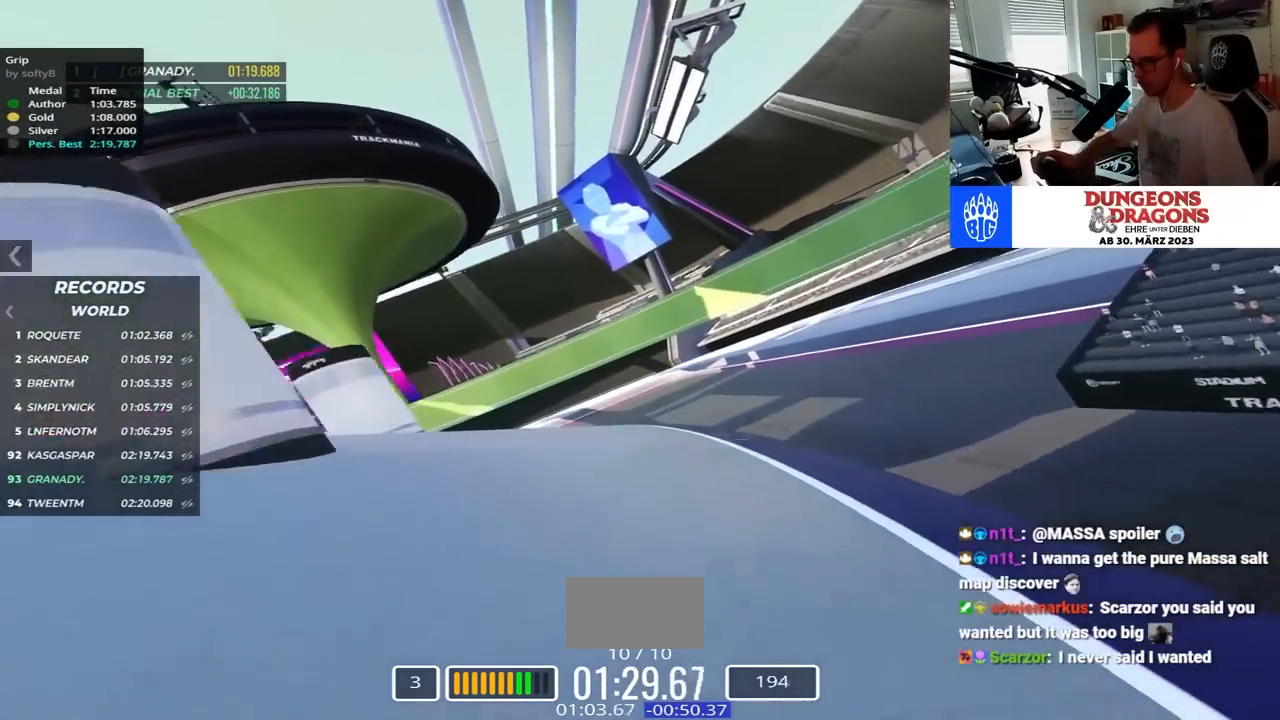
{"keys": ["left"], "events": [[150, "up", "up"], [250, "up", "down"], [500, "up", "up"]]}
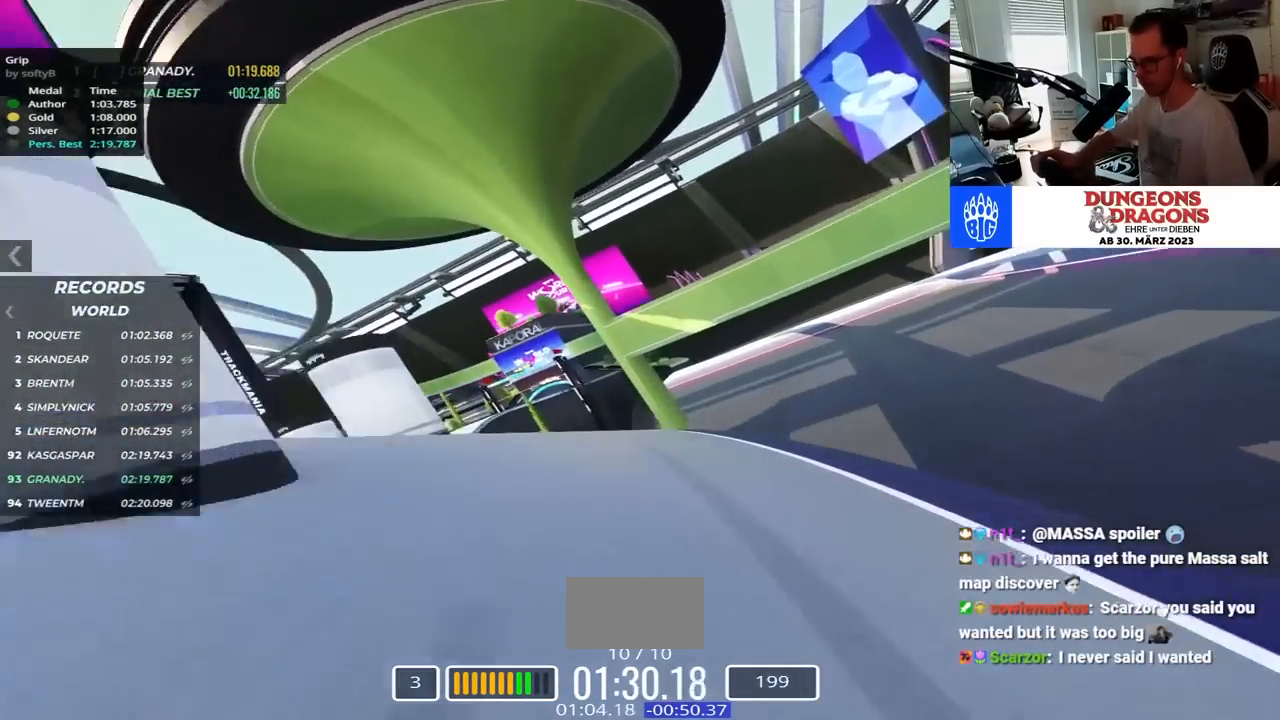
{"keys": ["left", "up"], "events": [[150, "up", "down"]]}
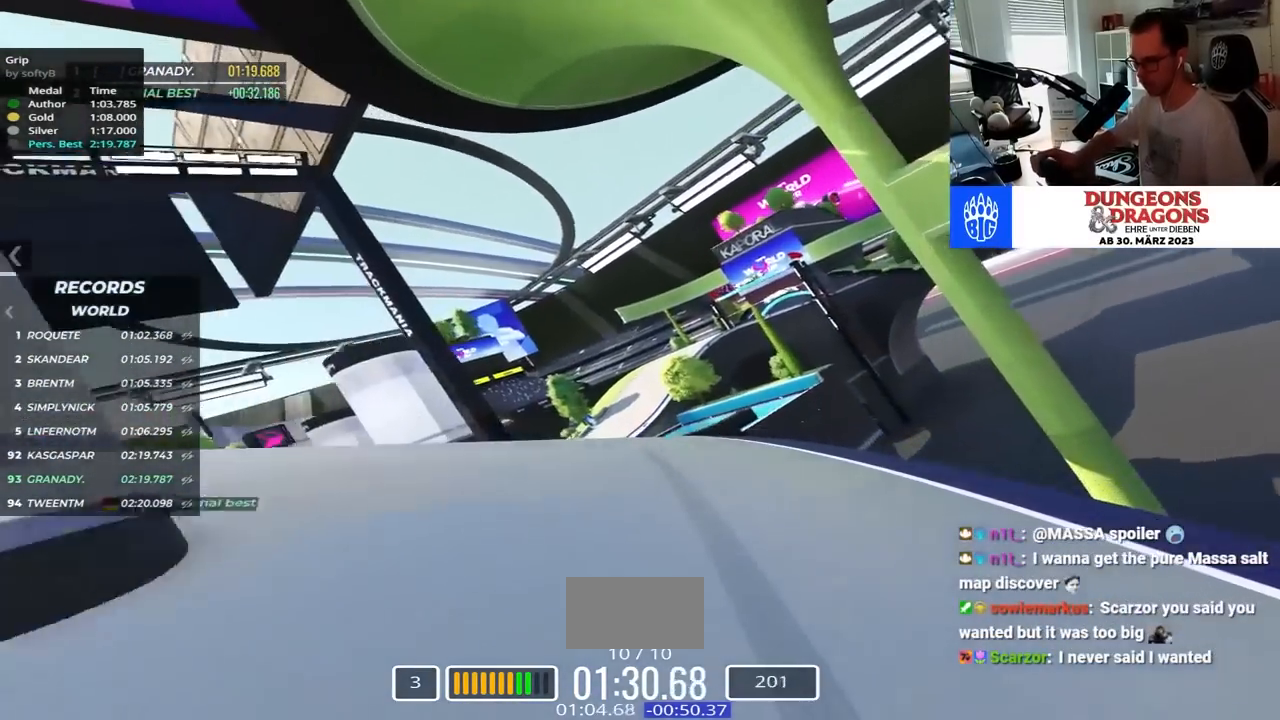
{"keys": ["left", "up"], "events": []}
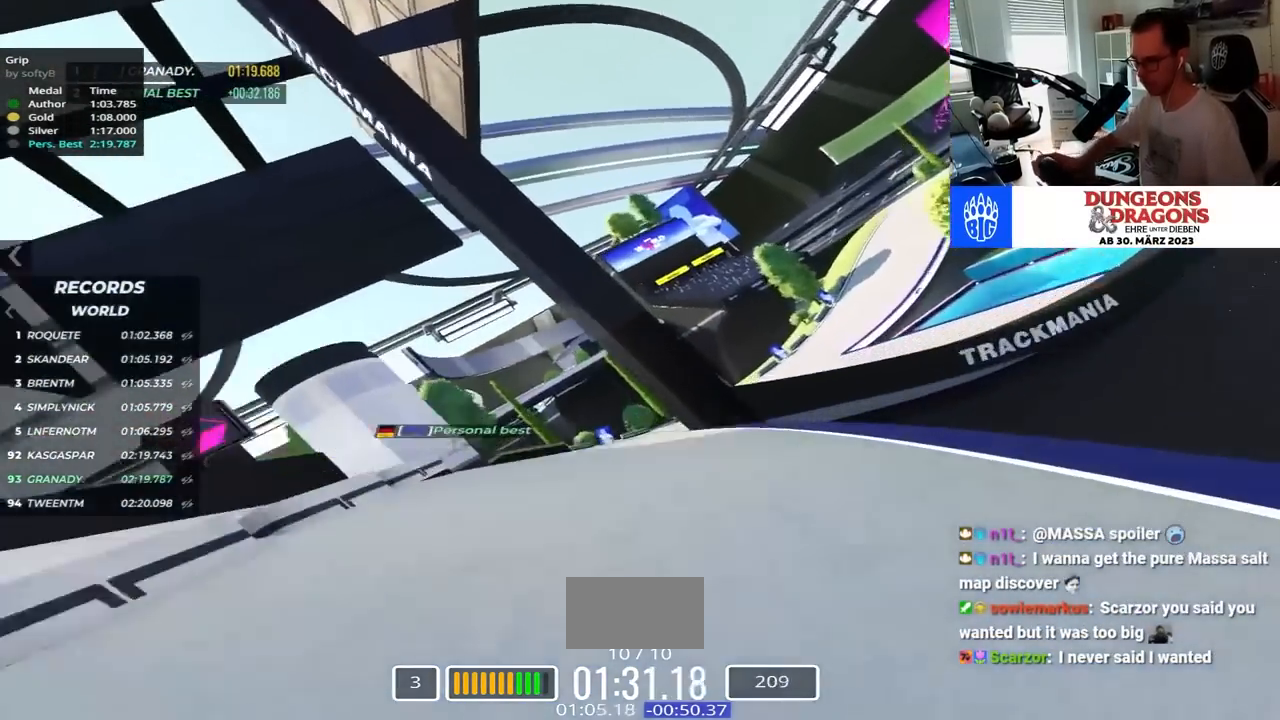
{"keys": ["right", "up"], "events": [[50, "left", "up"], [134, "right", "down"]]}
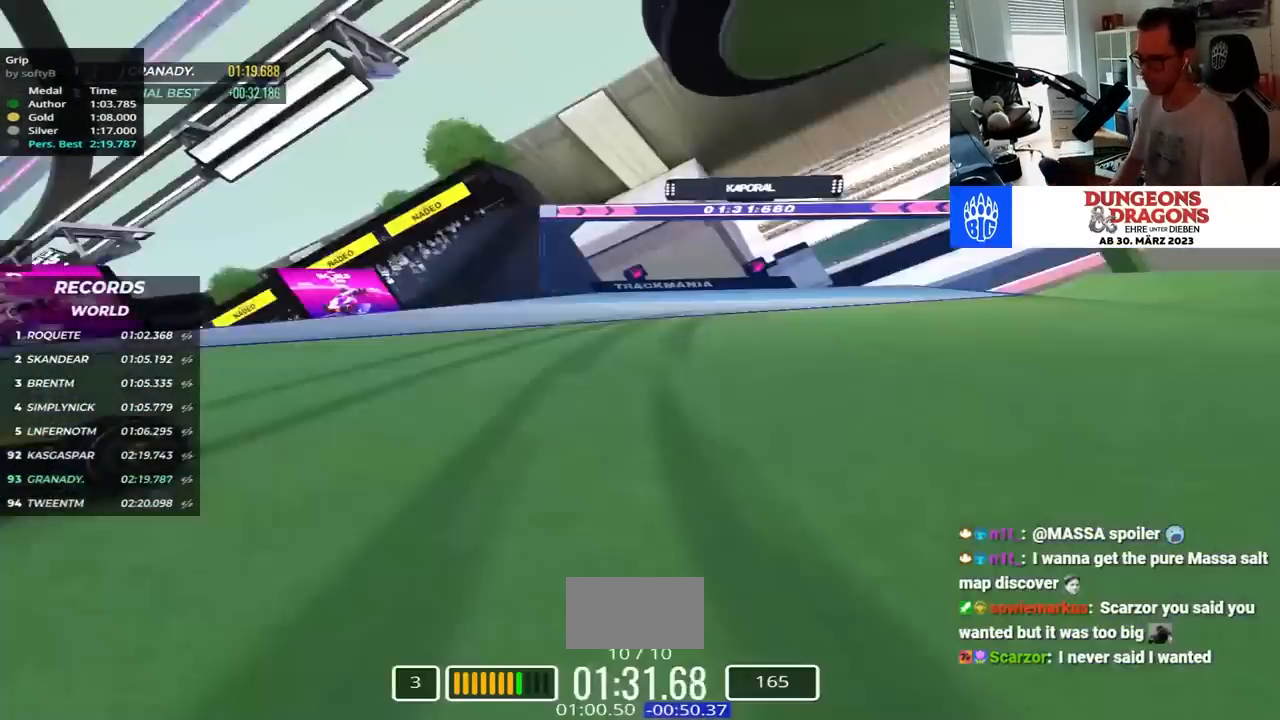
{"keys": ["right", "up"], "events": []}
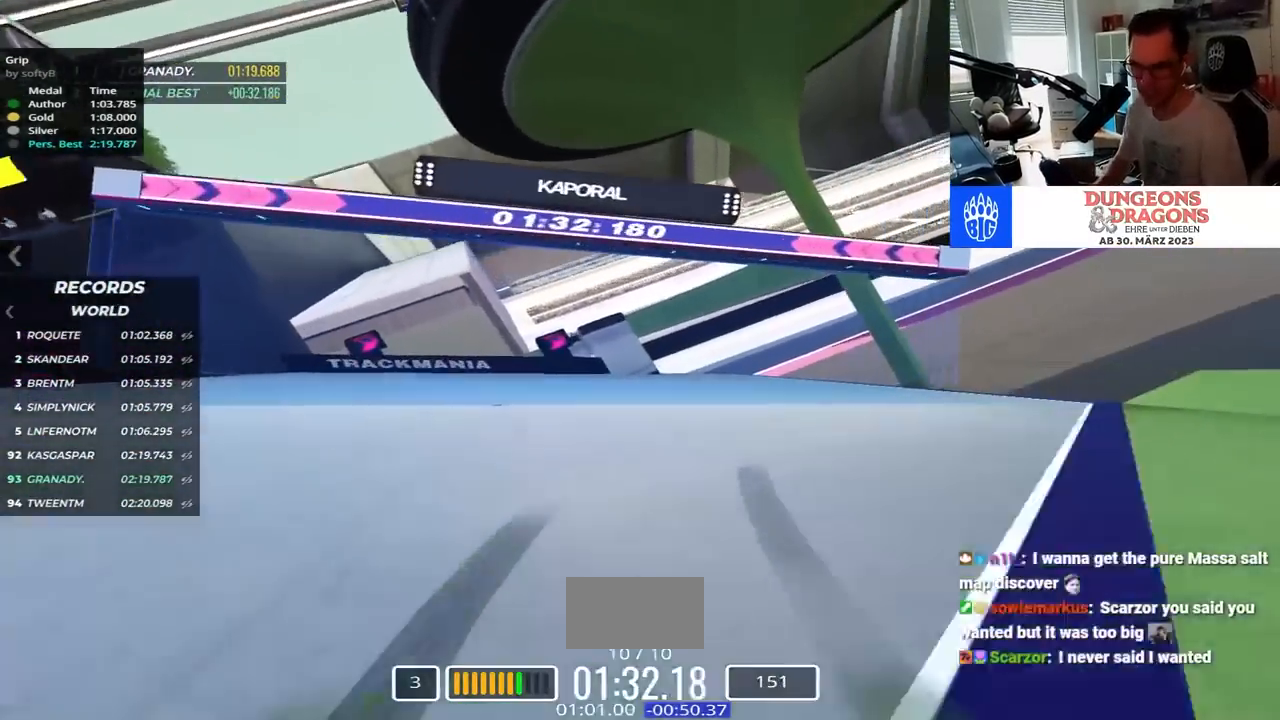
{"keys": ["left", "up"], "events": [[167, "right", "up"], [284, "left", "down"]]}
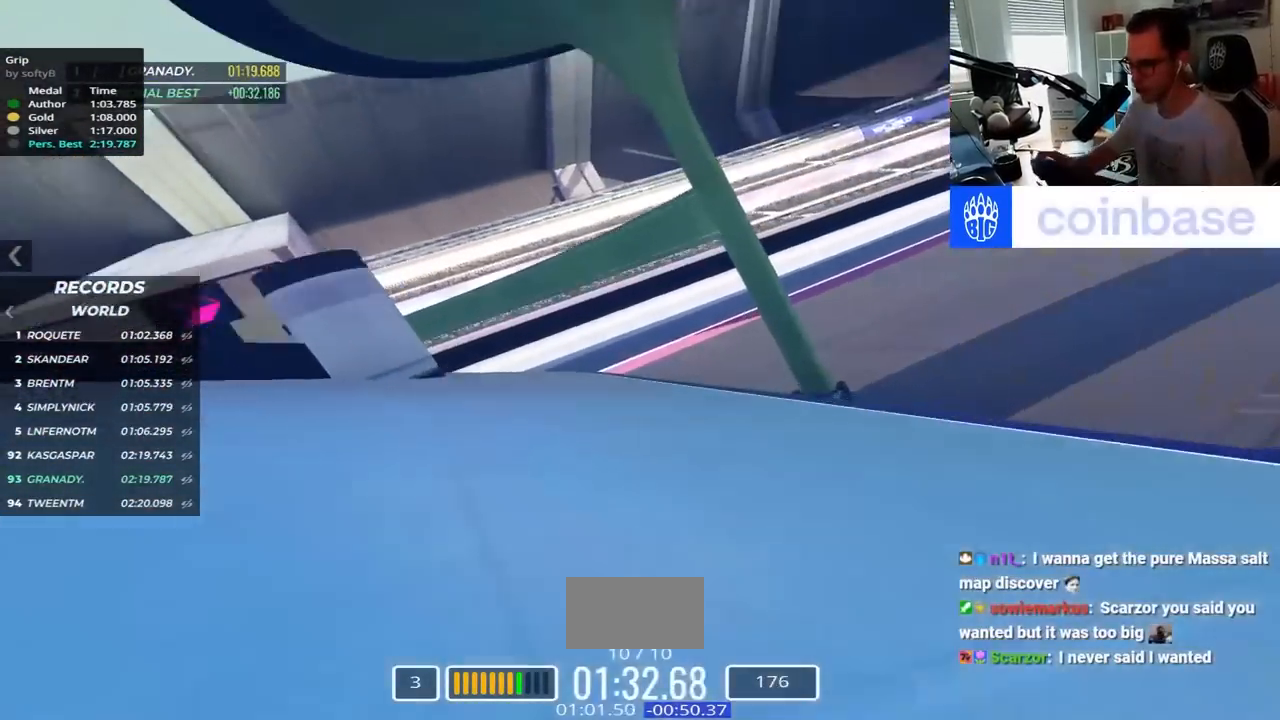
{"keys": ["left"], "events": [[384, "up", "up"]]}
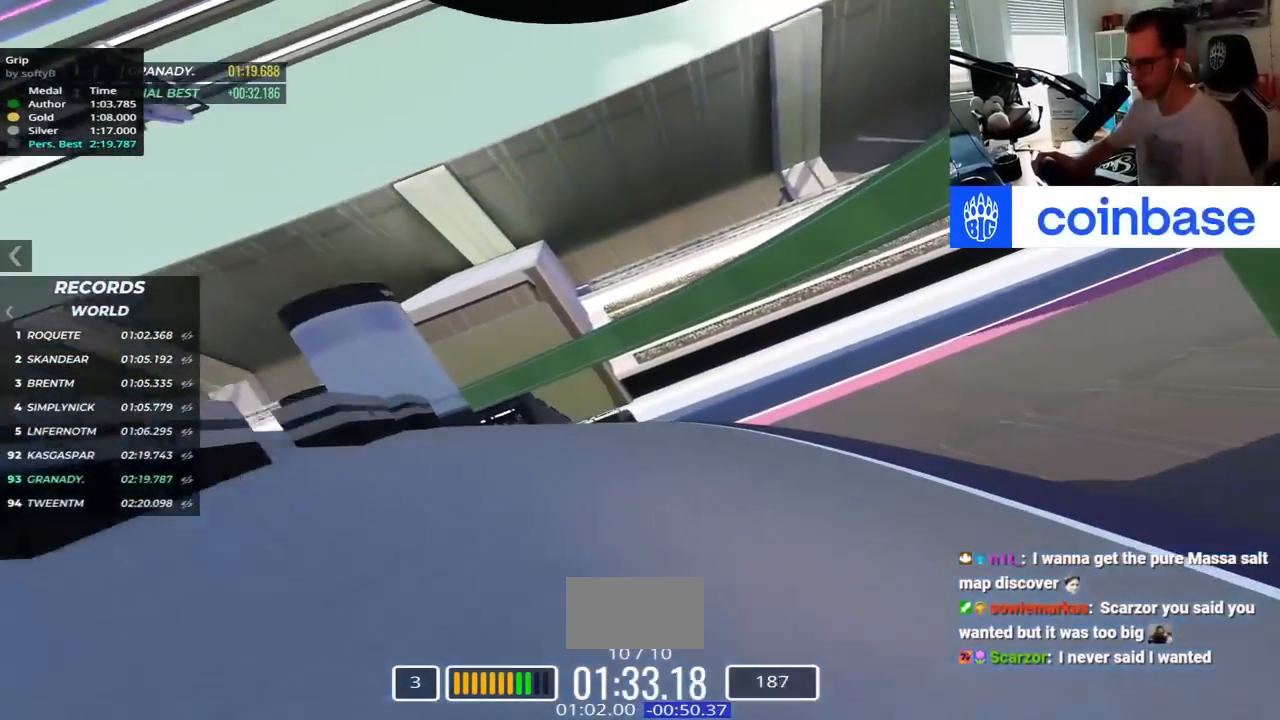
{"keys": ["left"], "events": [[134, "up", "down"], [384, "up", "up"]]}
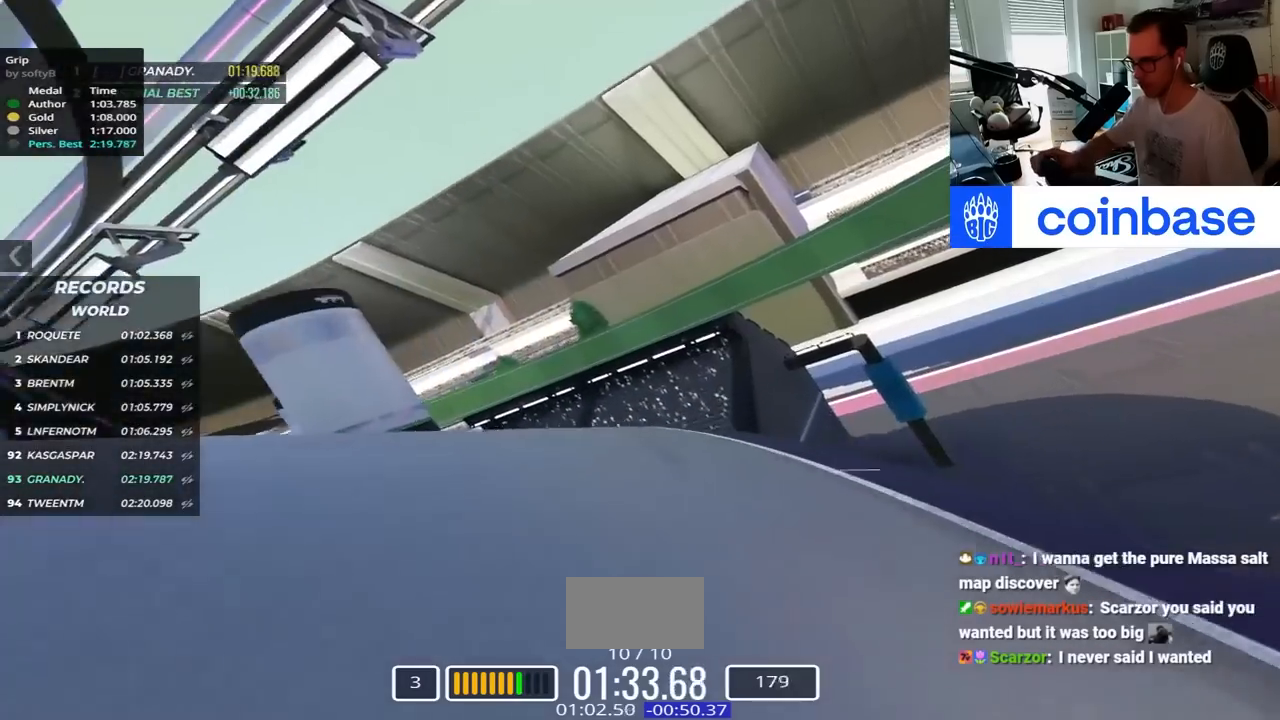
{"keys": ["left", "up"], "events": [[84, "up", "down"]]}
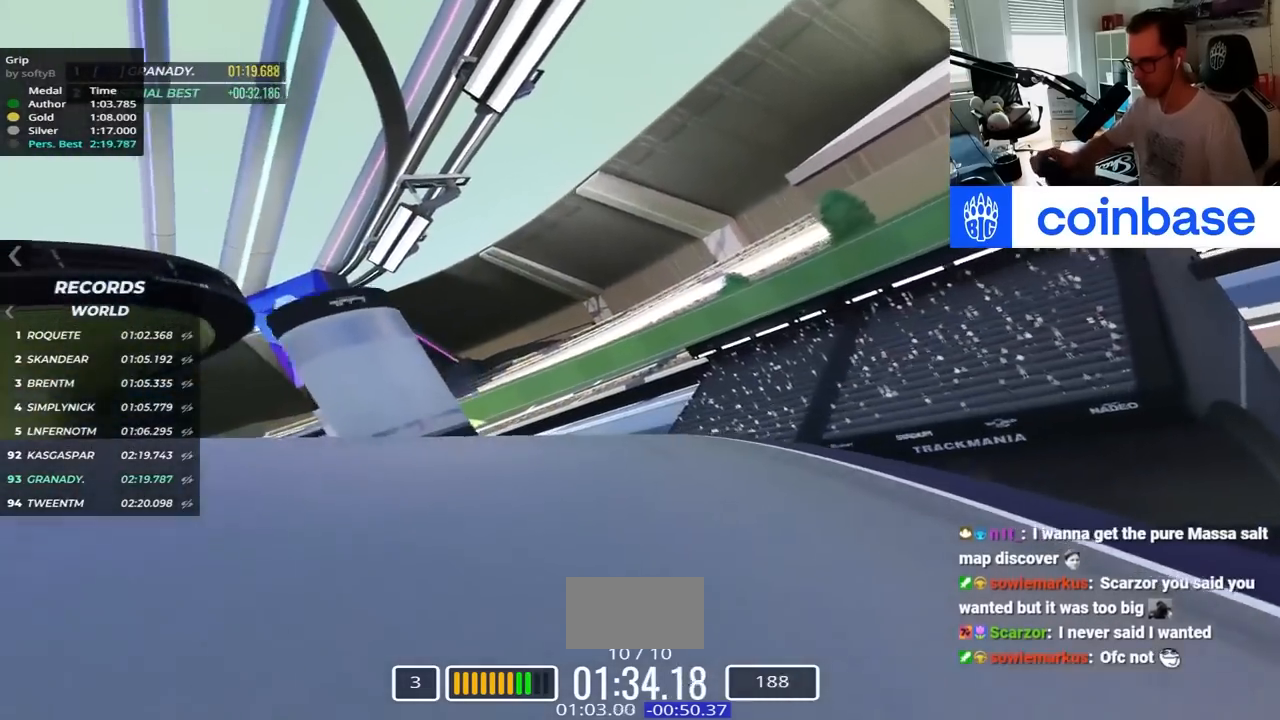
{"keys": ["left", "up"], "events": [[234, "up", "up"], [450, "up", "down"]]}
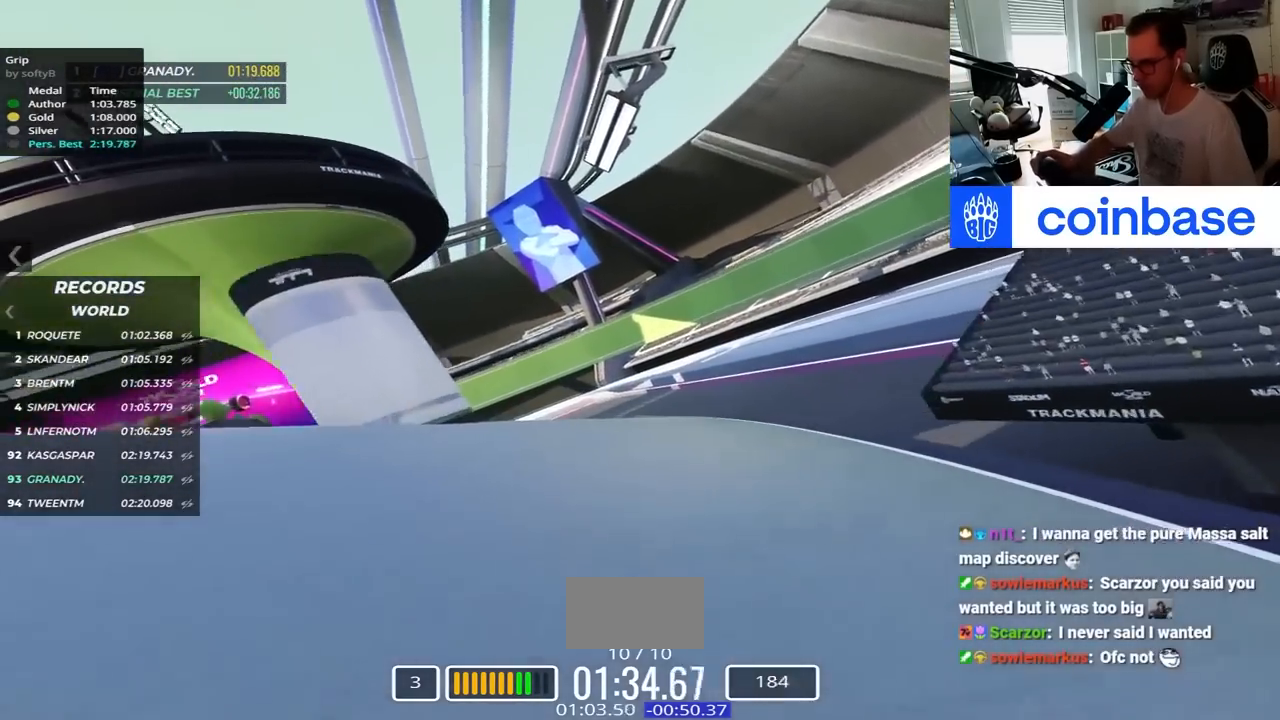
{"keys": ["left", "up"], "events": [[317, "up", "up"], [500, "up", "down"]]}
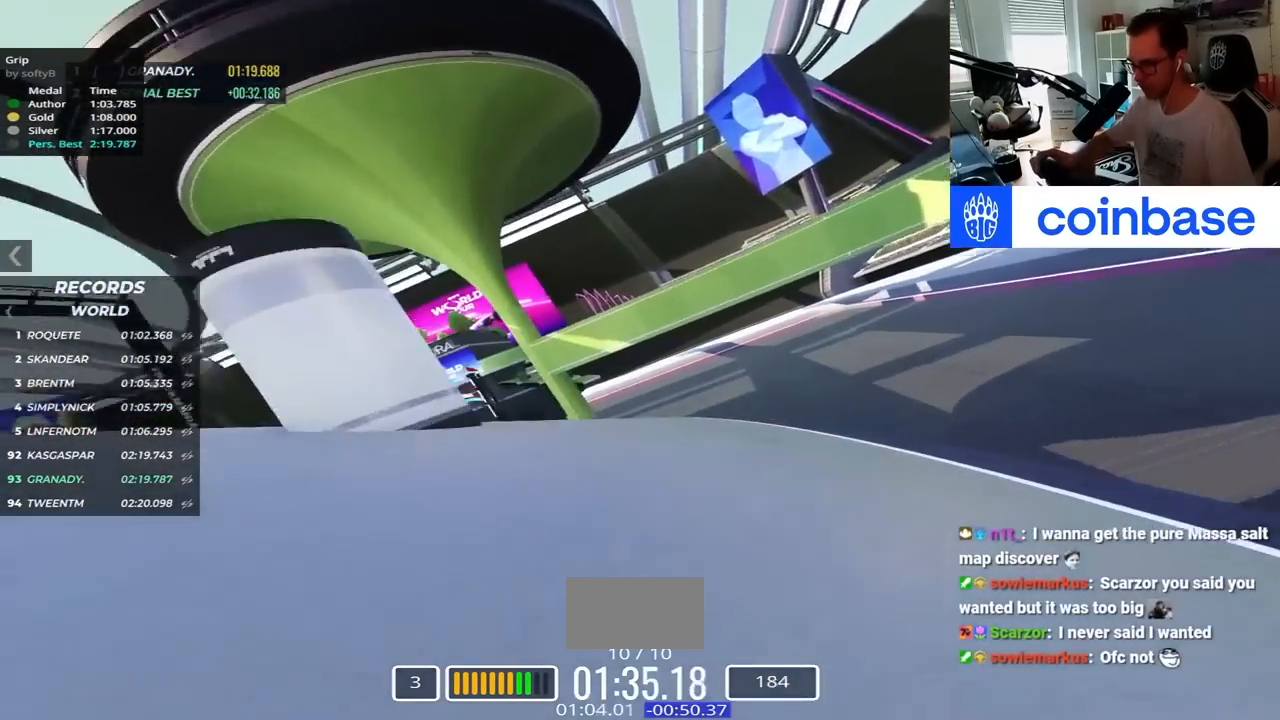
{"keys": ["left", "up"], "events": [[284, "up", "up"], [484, "up", "down"]]}